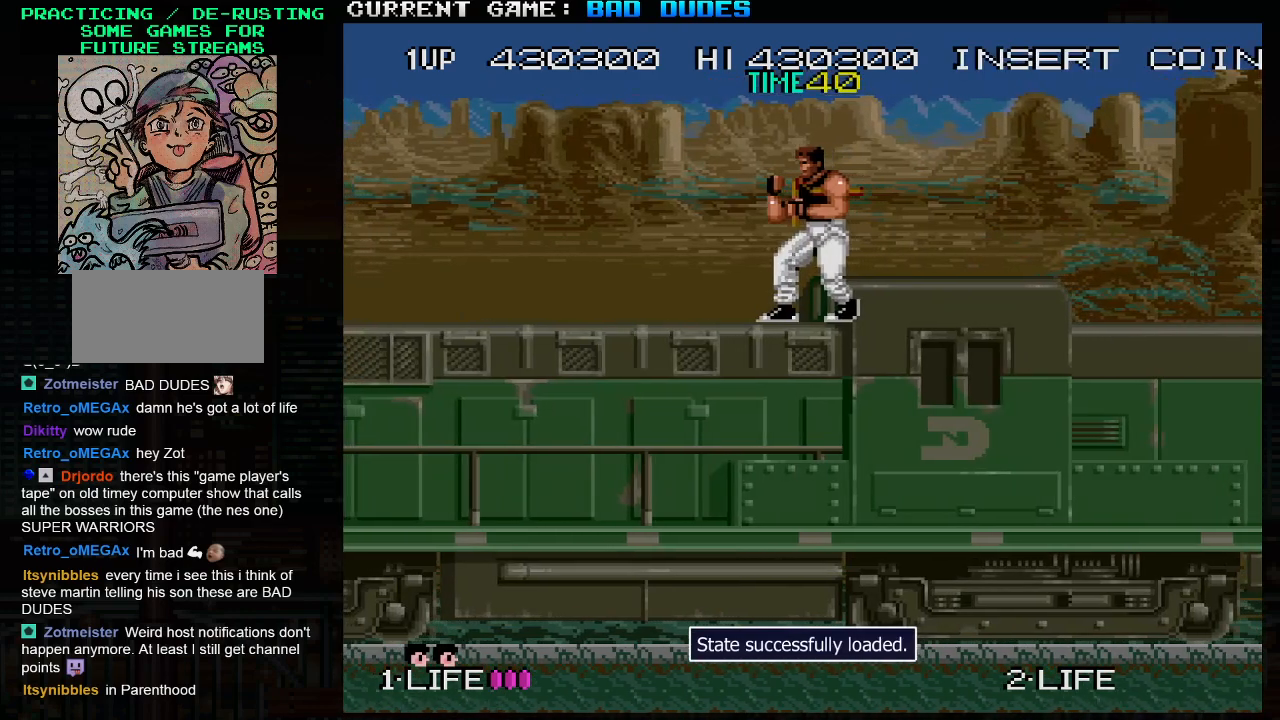
Gameplay with a controller (arcade stick); each line is a JSON object with the inputs held at the frame after it. "events" lists button and stick changes between this image and that frame as [ms after this image, input, new state], when the widget could be followed in between. Not read: L3 R3.
{"buttons": [], "left_stick": "left", "events": [[400, "left_stick", "left"]]}
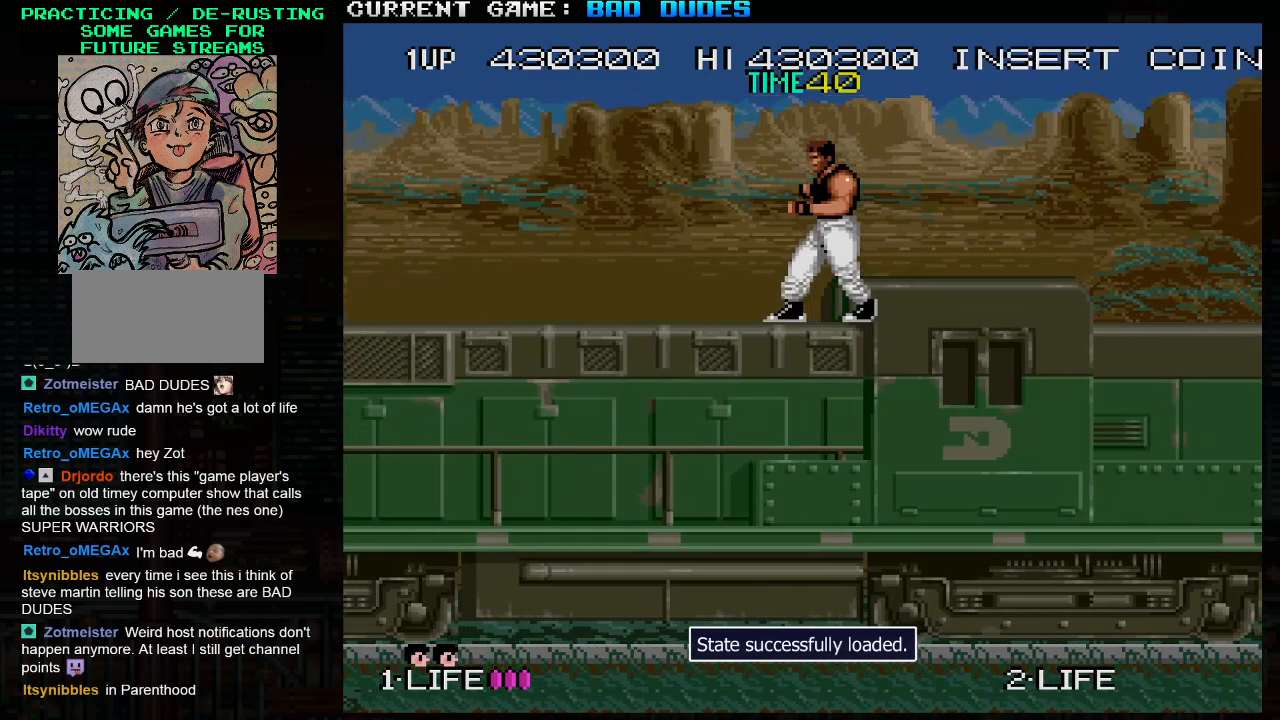
{"buttons": [], "left_stick": "center", "events": [[400, "left_stick", "center"]]}
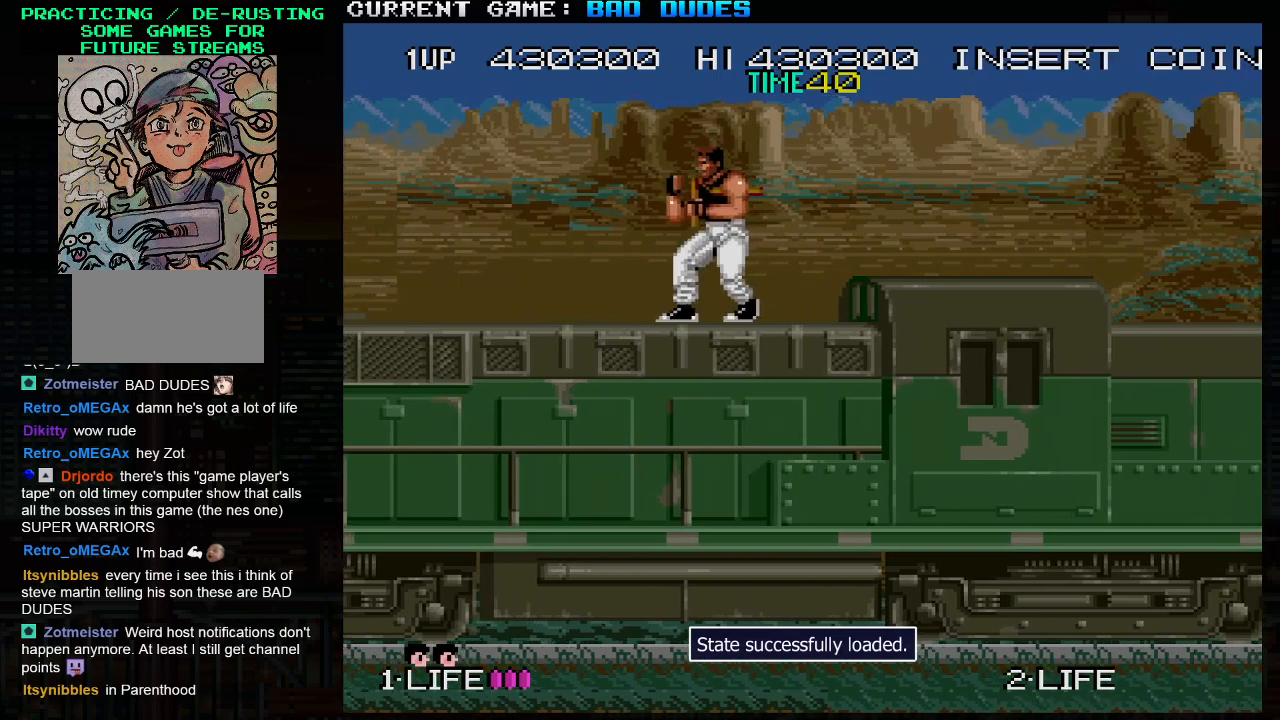
{"buttons": [], "left_stick": "center", "events": []}
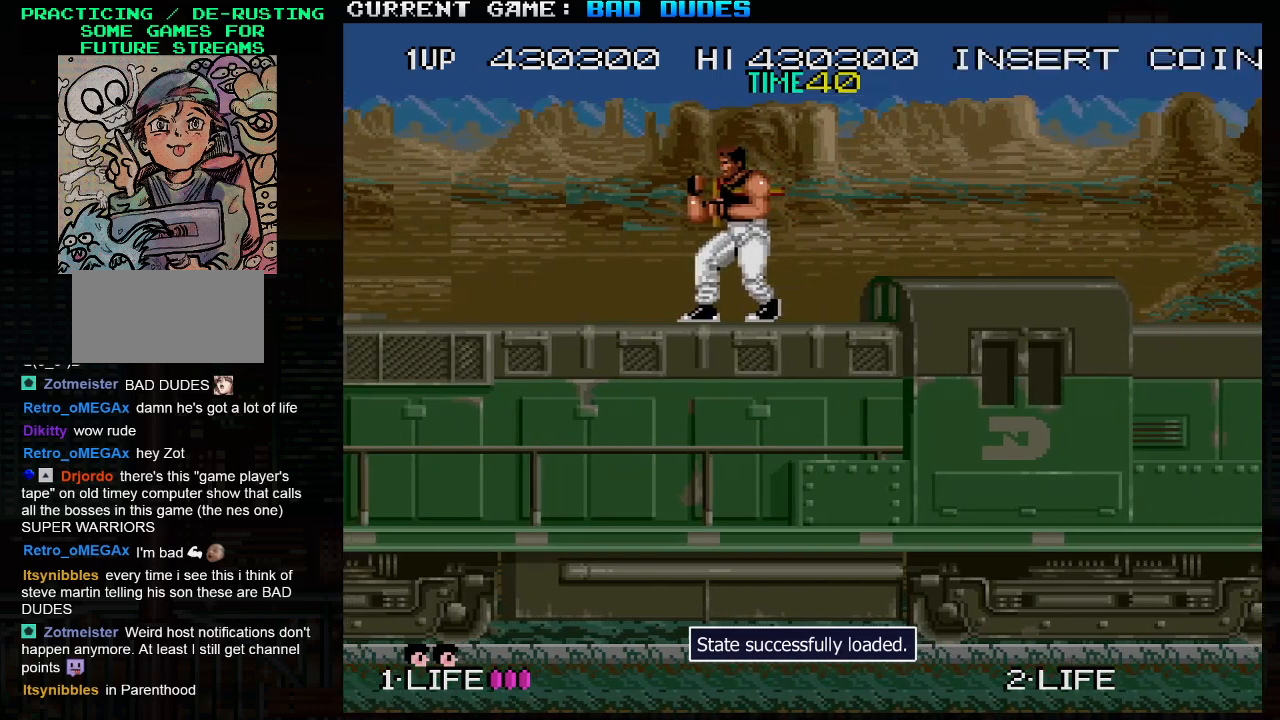
{"buttons": [], "left_stick": "center", "events": []}
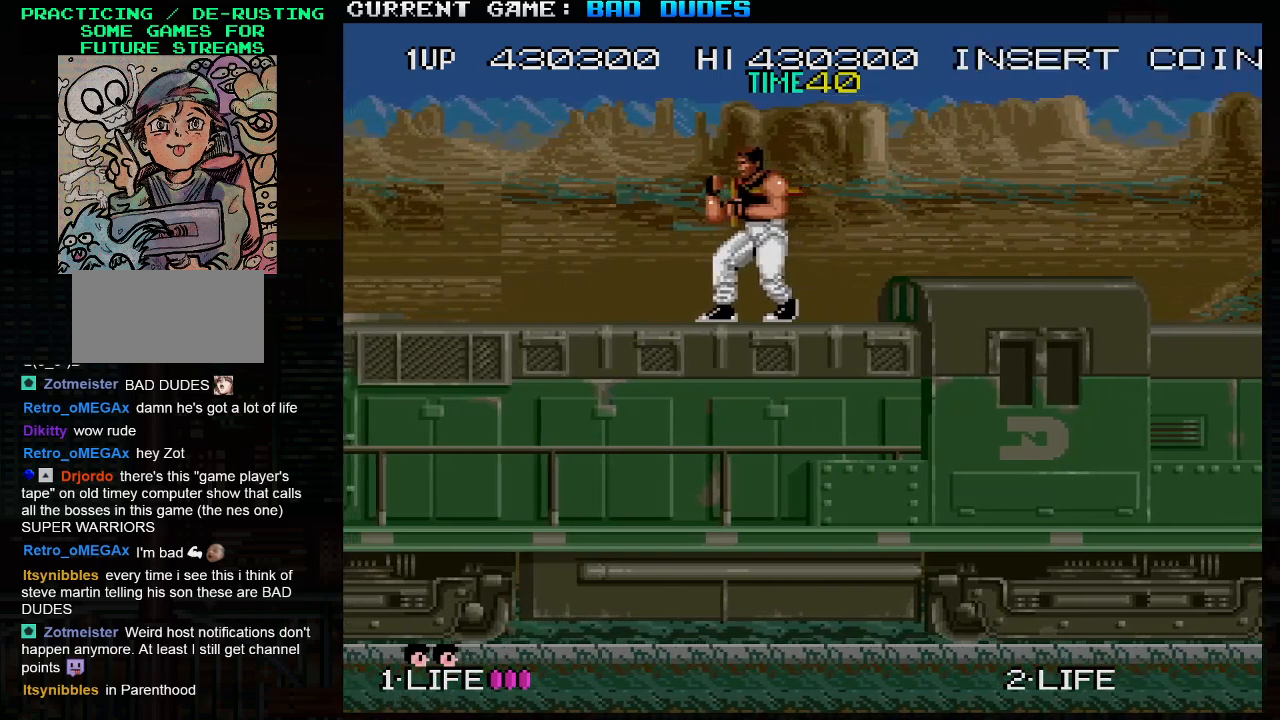
{"buttons": [], "left_stick": "center", "events": []}
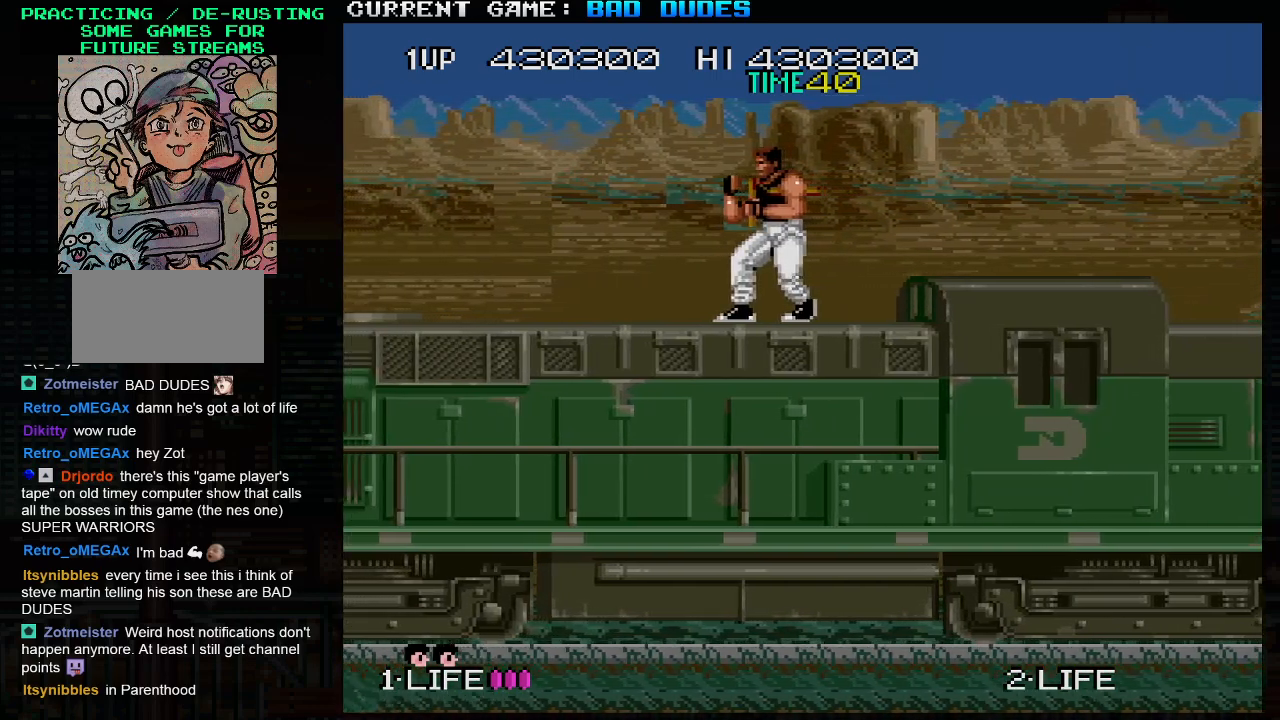
{"buttons": [], "left_stick": "center", "events": [[33, "TRIANGLE", "down"], [50, "SQUARE", "down"], [83, "SQUARE", "up"], [83, "TRIANGLE", "up"]]}
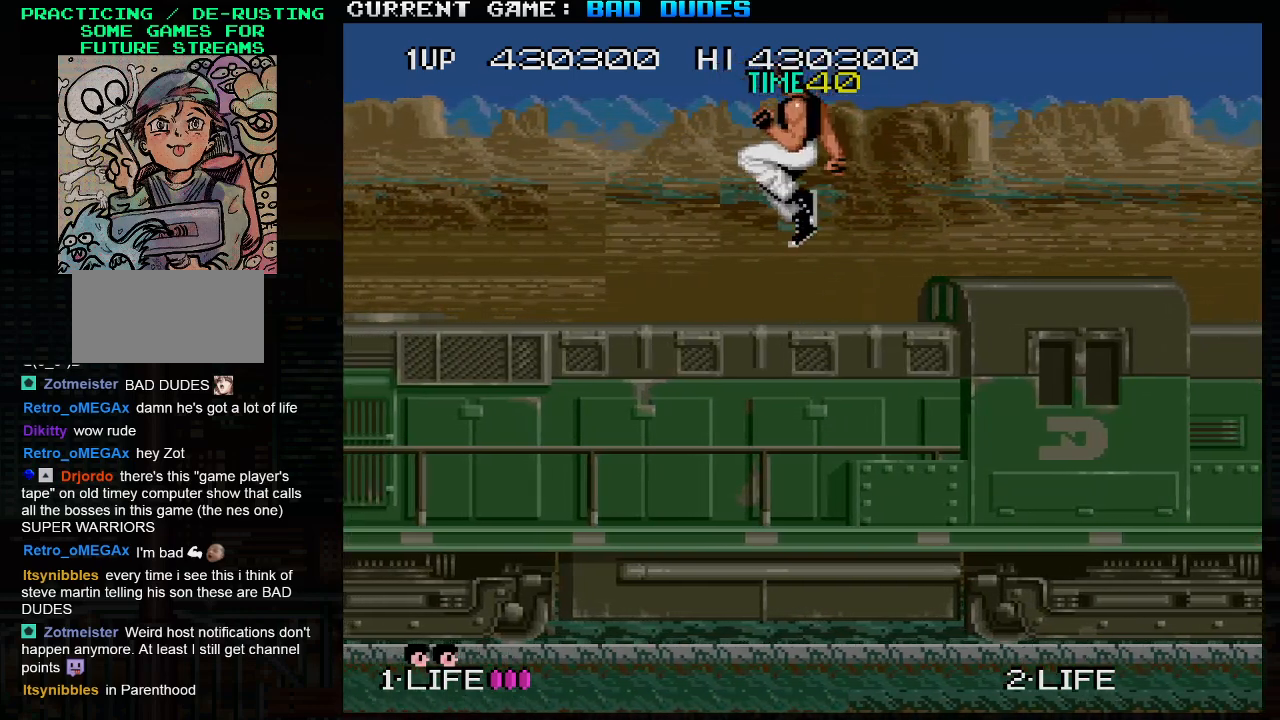
{"buttons": [], "left_stick": "center", "events": [[283, "SQUARE", "down"], [283, "TRIANGLE", "down"], [317, "TRIANGLE", "up"], [350, "SQUARE", "up"]]}
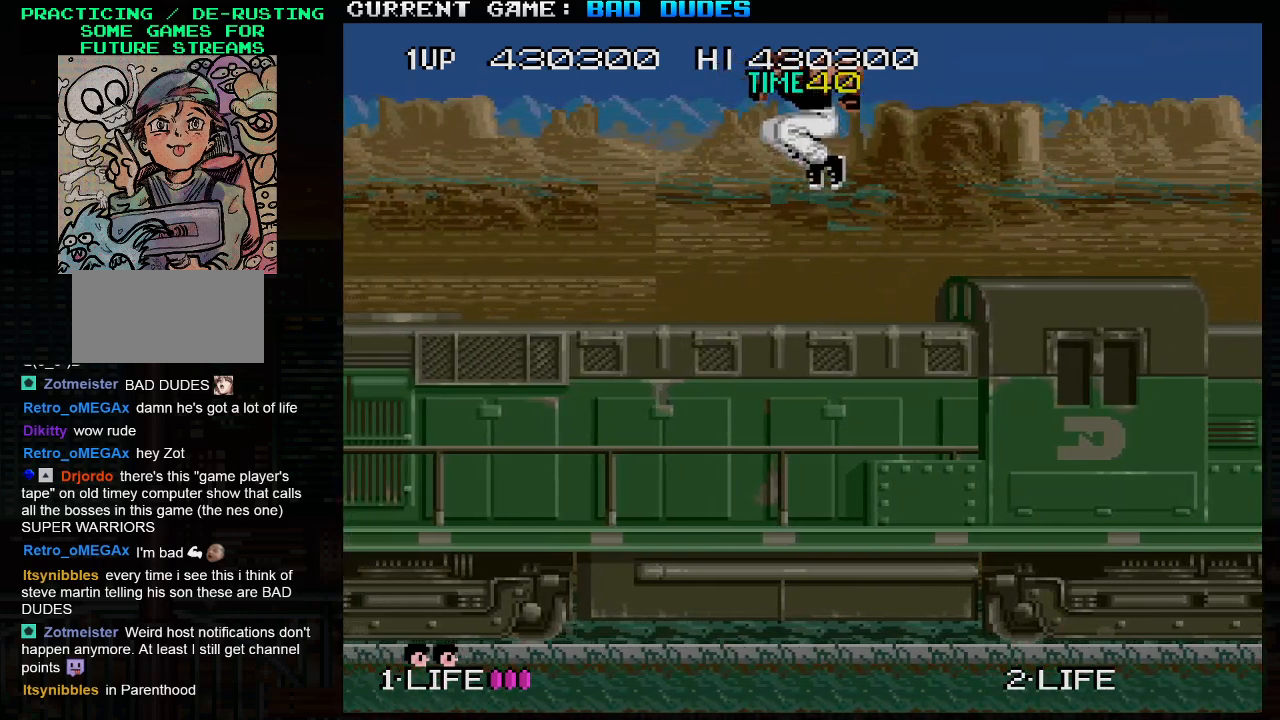
{"buttons": ["SQUARE"], "left_stick": "center", "events": [[450, "TRIANGLE", "down"], [483, "SQUARE", "down"], [500, "TRIANGLE", "up"]]}
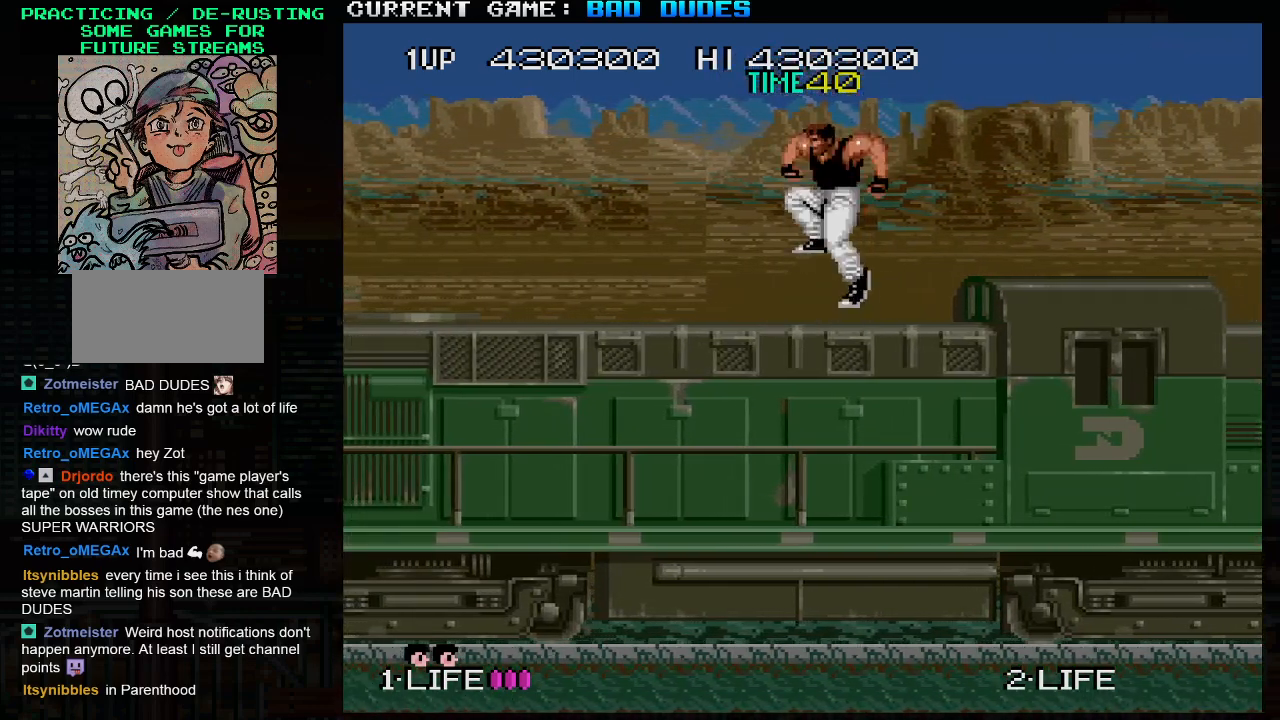
{"buttons": [], "left_stick": "center", "events": [[50, "SQUARE", "up"]]}
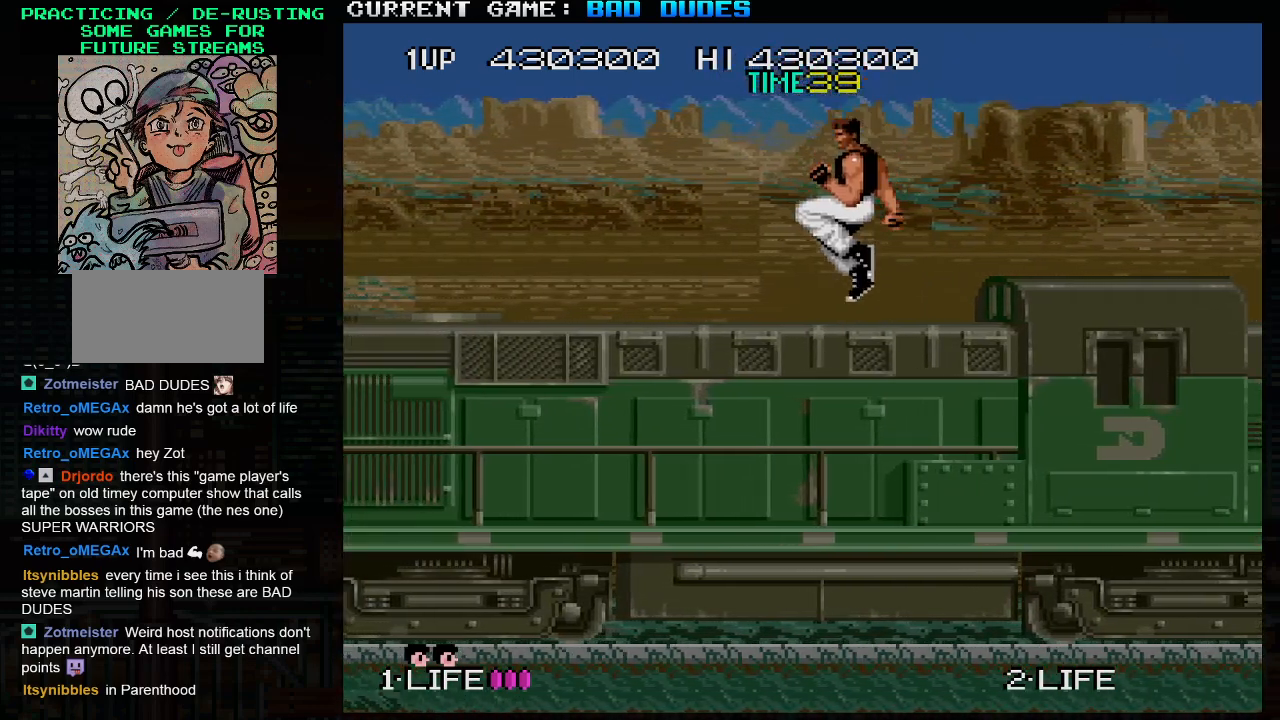
{"buttons": [], "left_stick": "center", "events": [[117, "TRIANGLE", "down"], [133, "SQUARE", "down"], [150, "TRIANGLE", "up"], [200, "SQUARE", "up"]]}
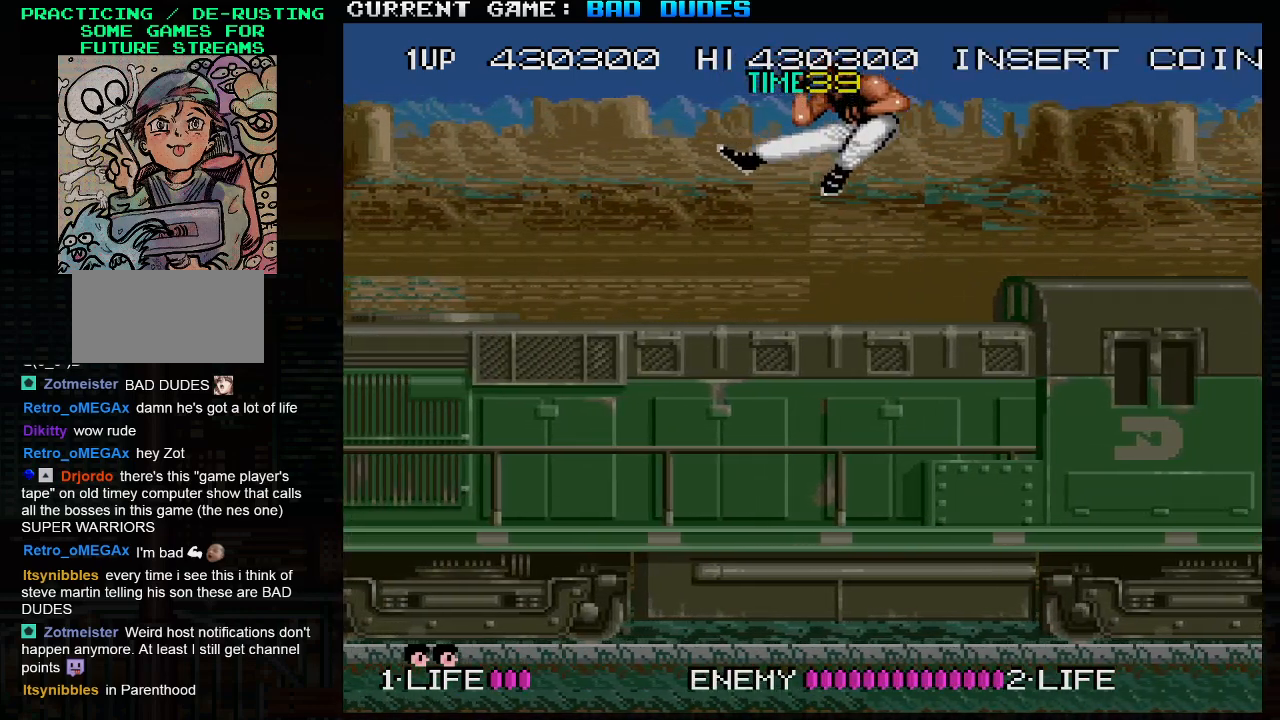
{"buttons": [], "left_stick": "center", "events": [[217, "left_stick", "left"], [350, "left_stick", "center"]]}
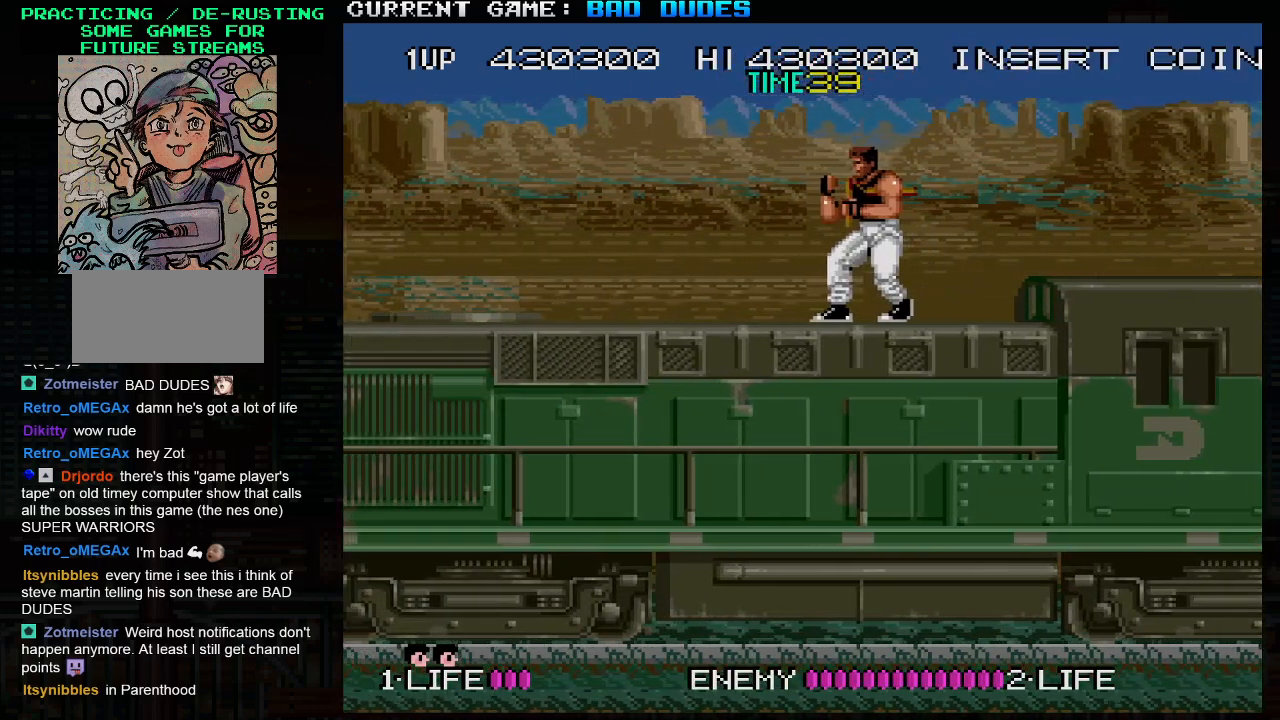
{"buttons": [], "left_stick": "down", "events": [[250, "SQUARE", "down"], [317, "SQUARE", "up"], [450, "left_stick", "down"]]}
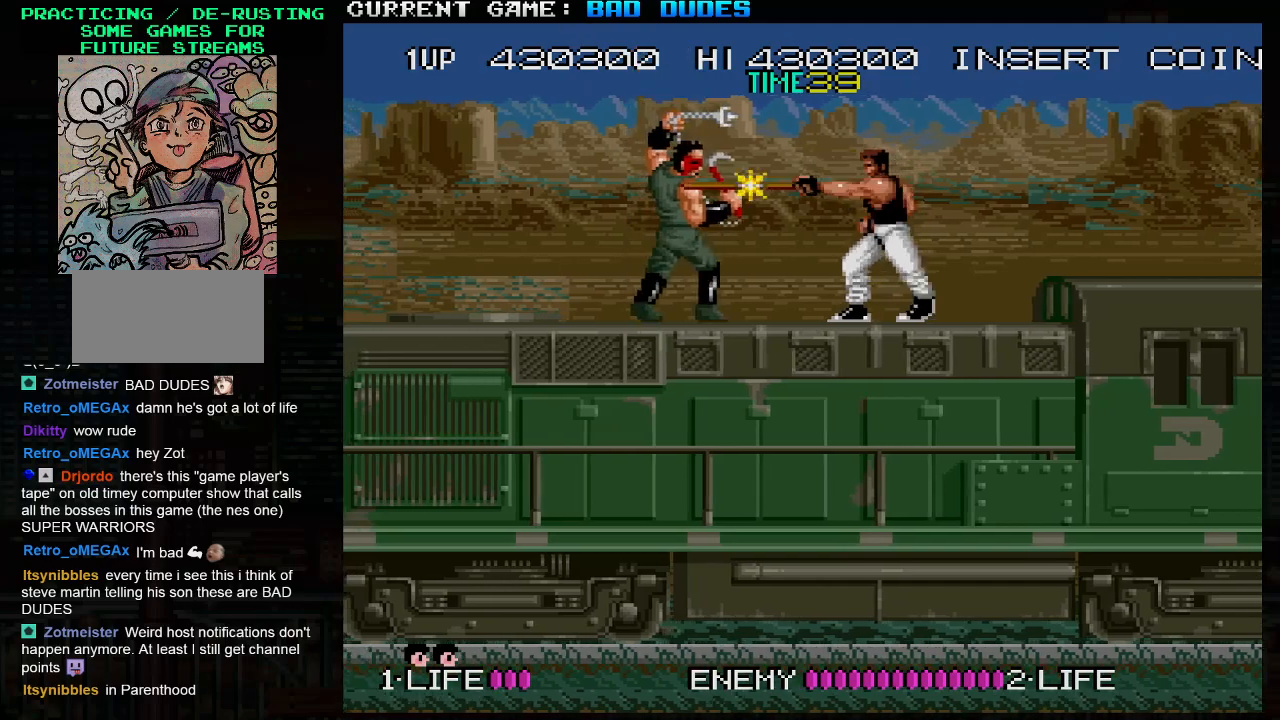
{"buttons": [], "left_stick": "down", "events": [[333, "SQUARE", "down"], [400, "SQUARE", "up"]]}
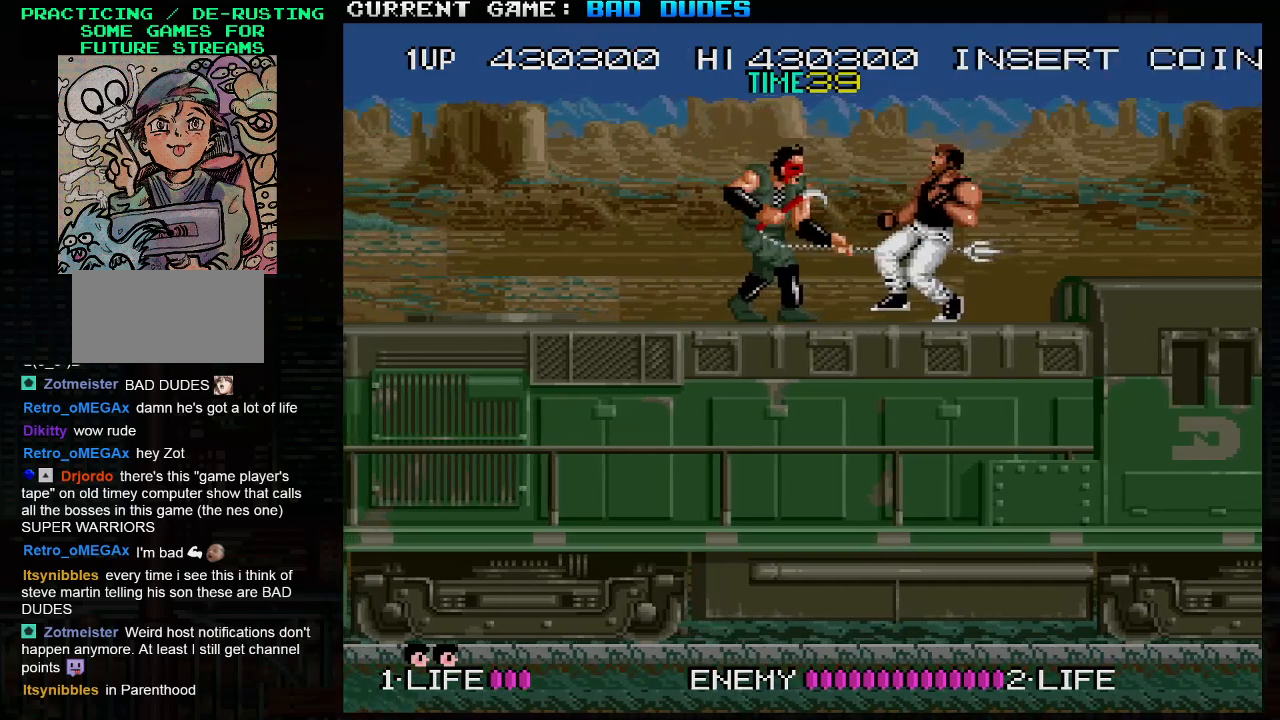
{"buttons": [], "left_stick": "down", "events": [[233, "SQUARE", "down"], [317, "SQUARE", "up"]]}
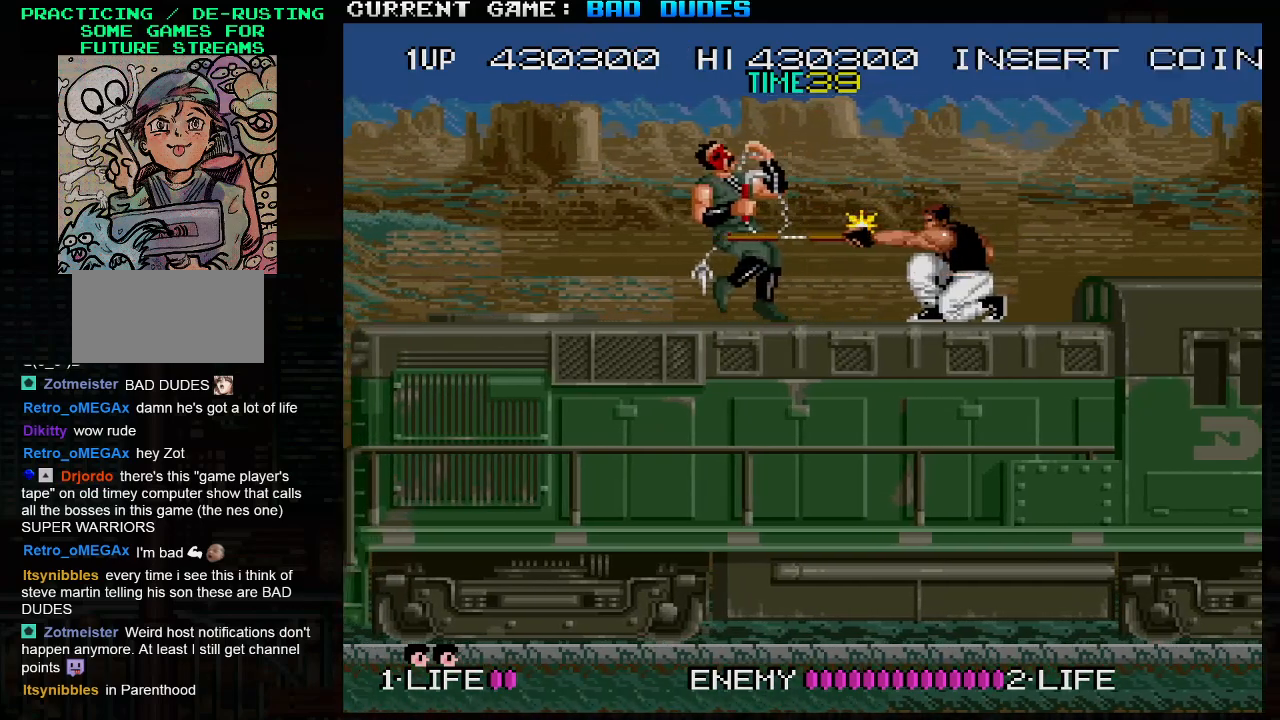
{"buttons": [], "left_stick": "center", "events": [[183, "left_stick", "center"]]}